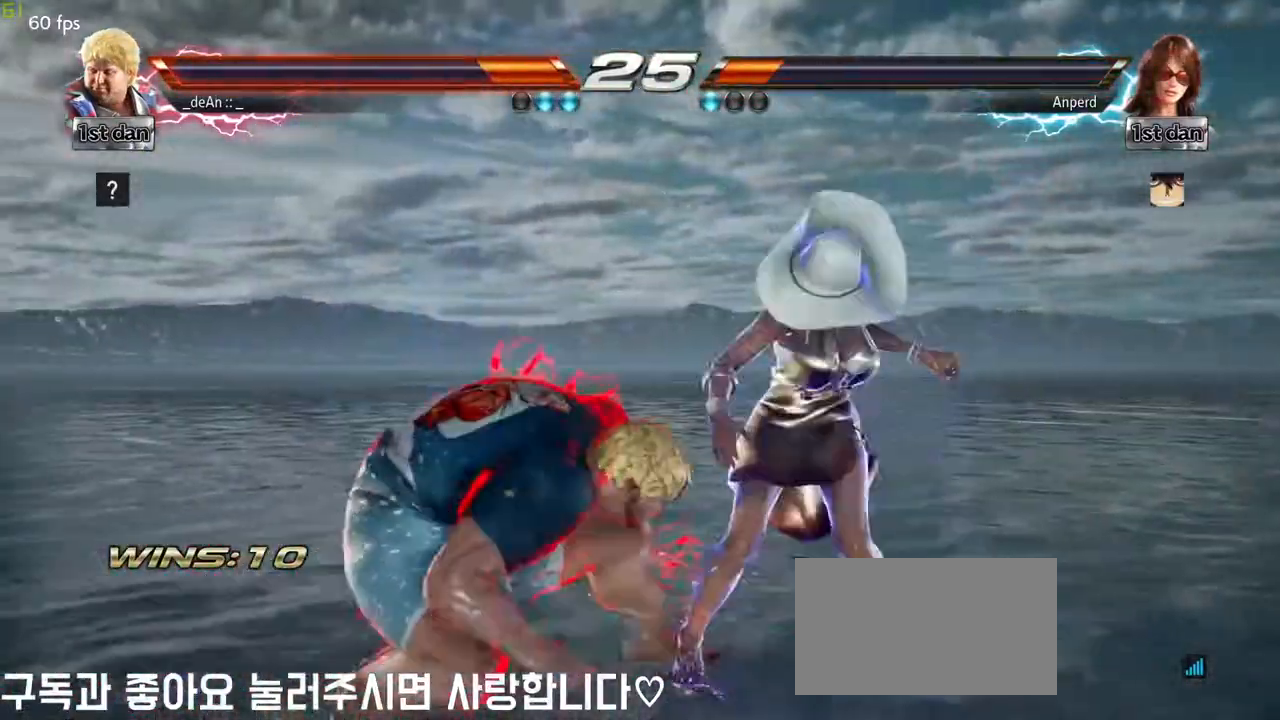
Gameplay with a controller (arcade stick); each line is a JSON object with the inputs held at the frame after it (dt_ms = milliseconds from this image to that frame). "events" lists button and stick changes between this image and that frame as [ms after this image, input, new state], when the widget could be followed in between. Not read: L3 R3.
{"dt_ms": 500, "buttons": [], "left_stick": "left", "events": [[250, "left_stick", "down-right"], [483, "left_stick", "left"]]}
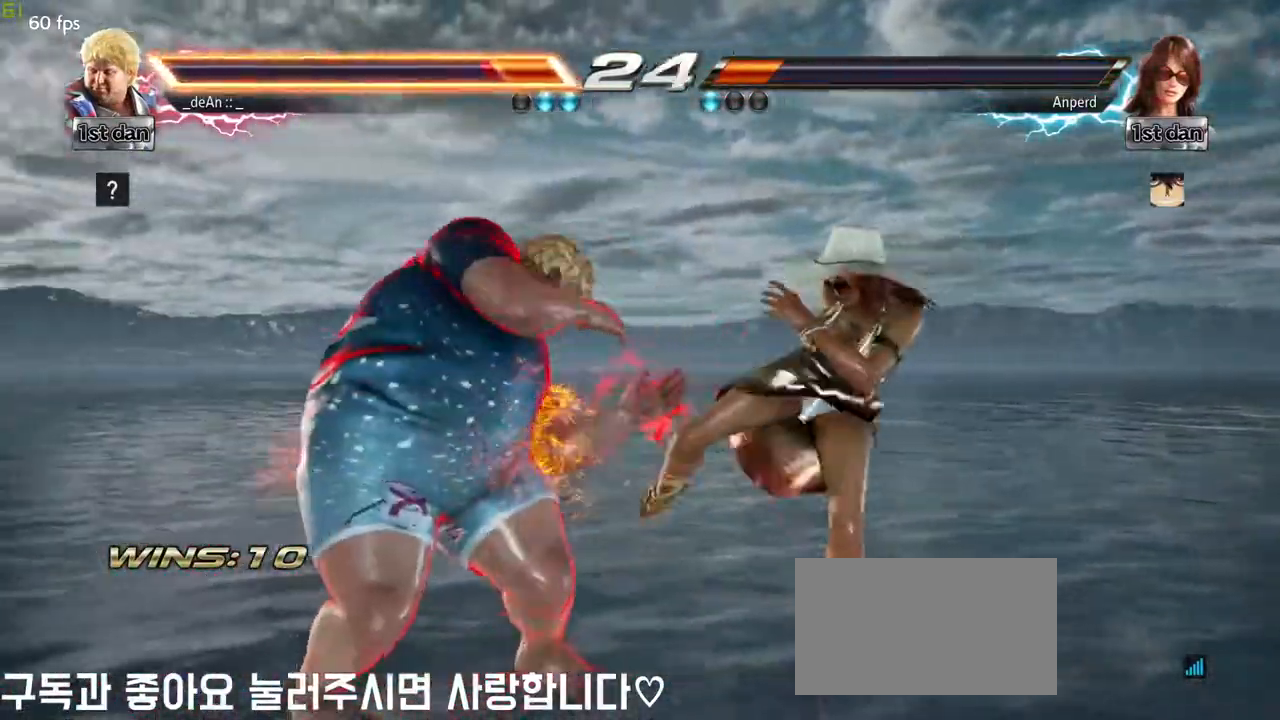
{"dt_ms": 500, "buttons": [], "left_stick": "center", "events": [[167, "left_stick", "center"], [217, "SQUARE", "down"], [400, "SQUARE", "up"]]}
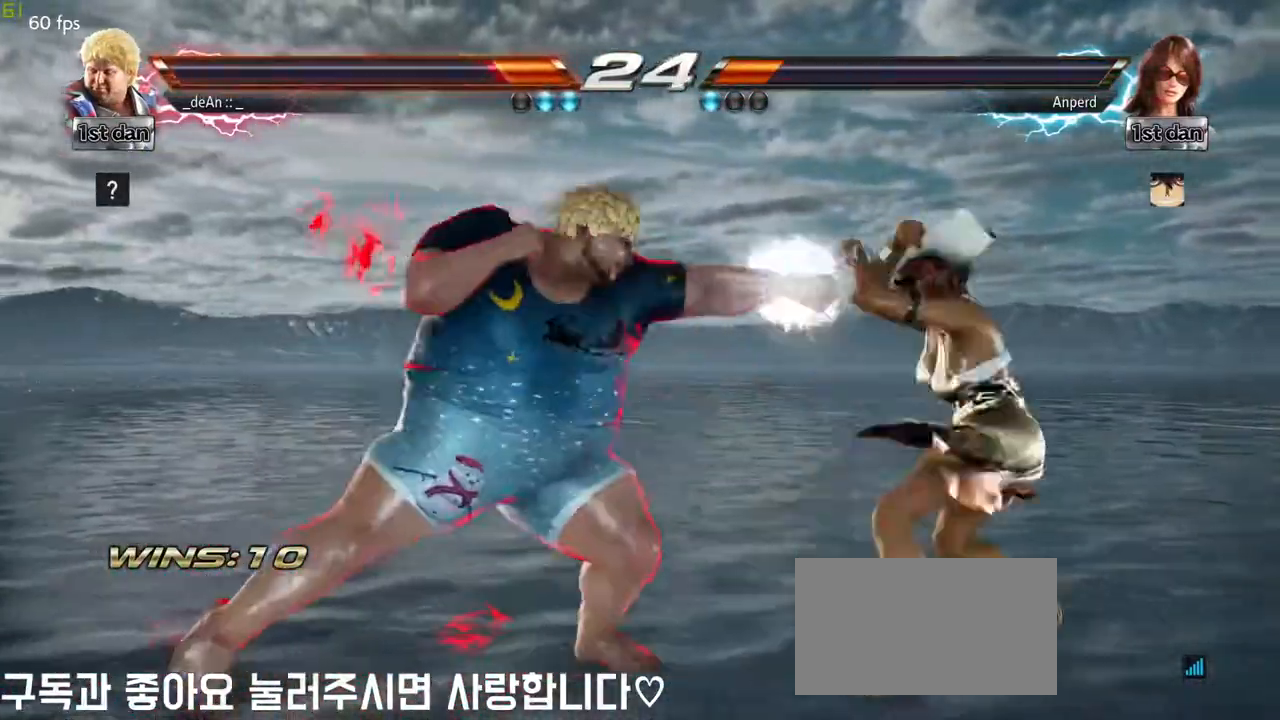
{"dt_ms": 500, "buttons": [], "left_stick": "center", "events": [[50, "left_stick", "left"], [183, "TRIANGLE", "down"], [283, "TRIANGLE", "up"], [483, "left_stick", "center"]]}
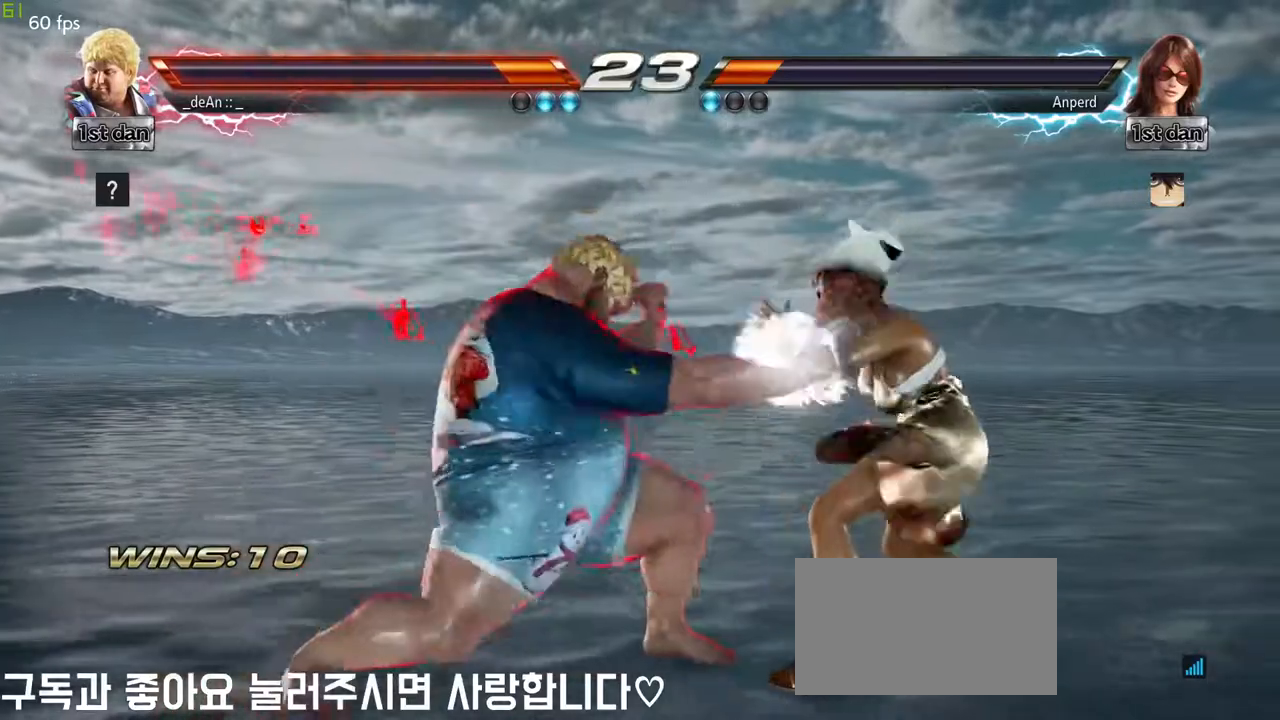
{"dt_ms": 500, "buttons": [], "left_stick": "center", "events": [[167, "left_stick", "down"], [217, "CROSS", "down"], [283, "CROSS", "up"], [400, "left_stick", "center"]]}
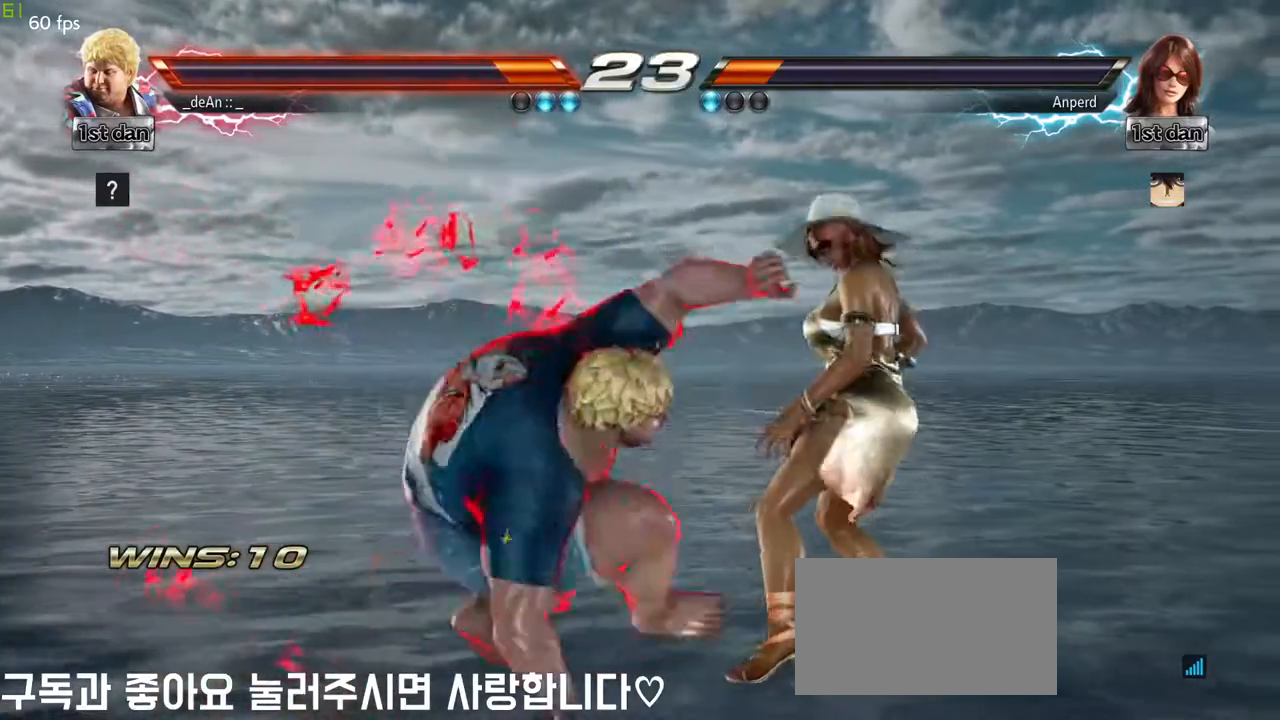
{"dt_ms": 500, "buttons": [], "left_stick": "center", "events": []}
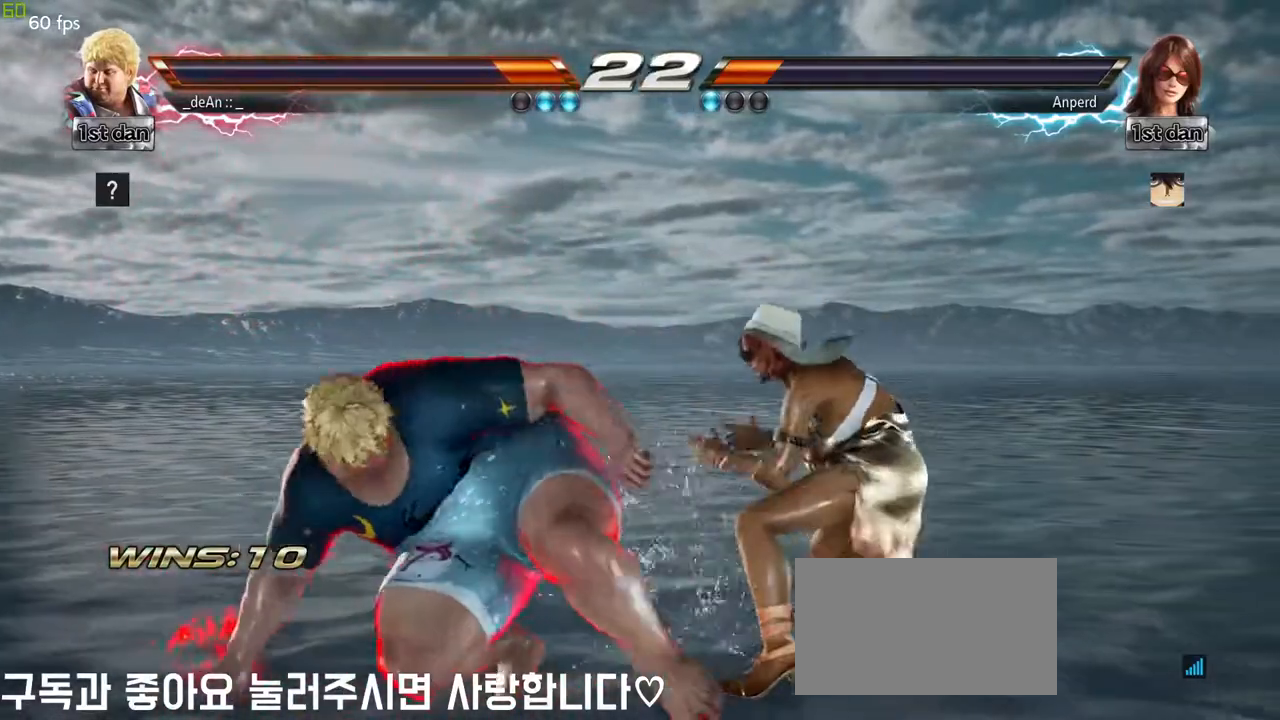
{"dt_ms": 500, "buttons": [], "left_stick": "left", "events": [[33, "left_stick", "left"]]}
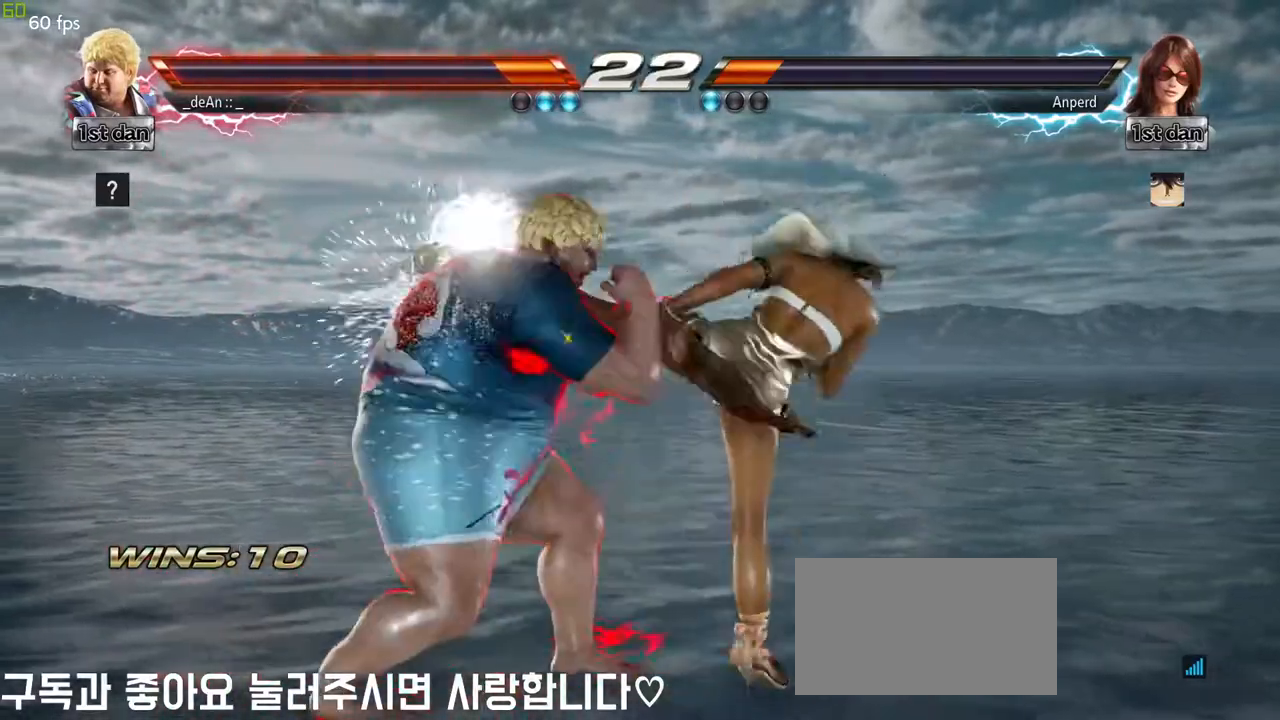
{"dt_ms": 500, "buttons": ["SQUARE"], "left_stick": "center", "events": [[33, "left_stick", "center"], [417, "SQUARE", "down"]]}
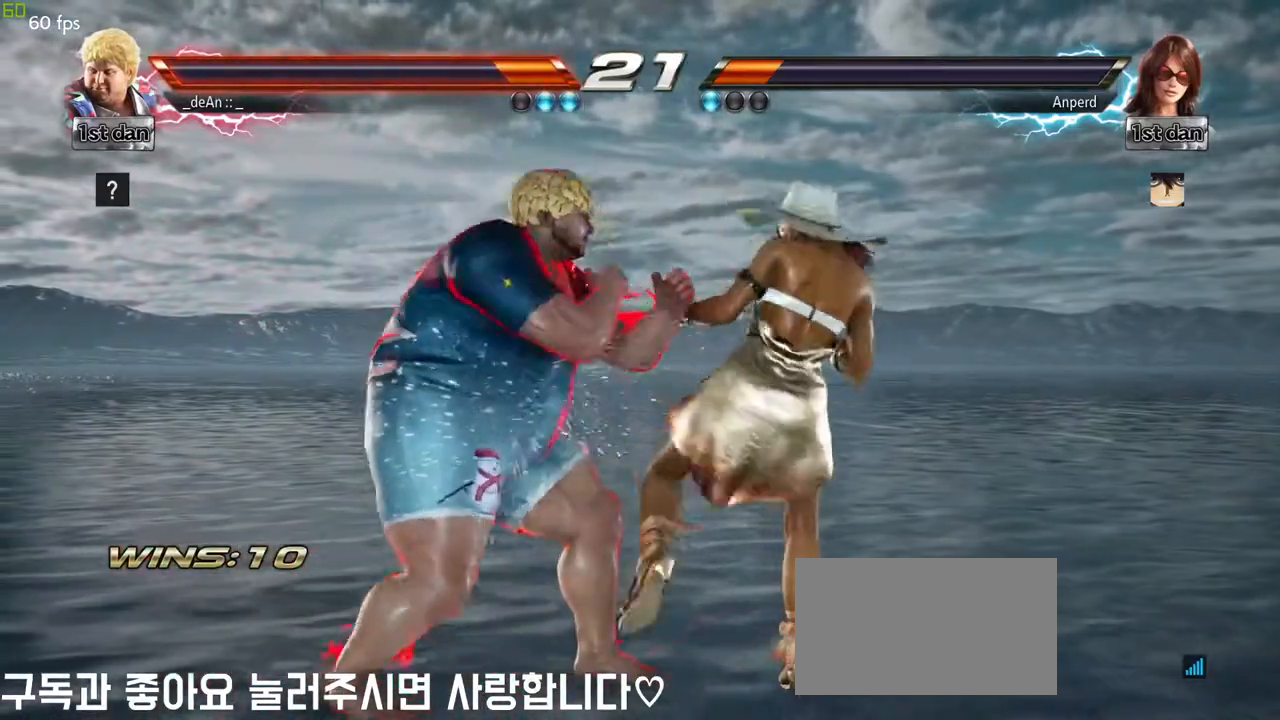
{"dt_ms": 500, "buttons": [], "left_stick": "left", "events": [[67, "SQUARE", "up"], [383, "left_stick", "left"], [433, "TRIANGLE", "down"], [500, "TRIANGLE", "up"]]}
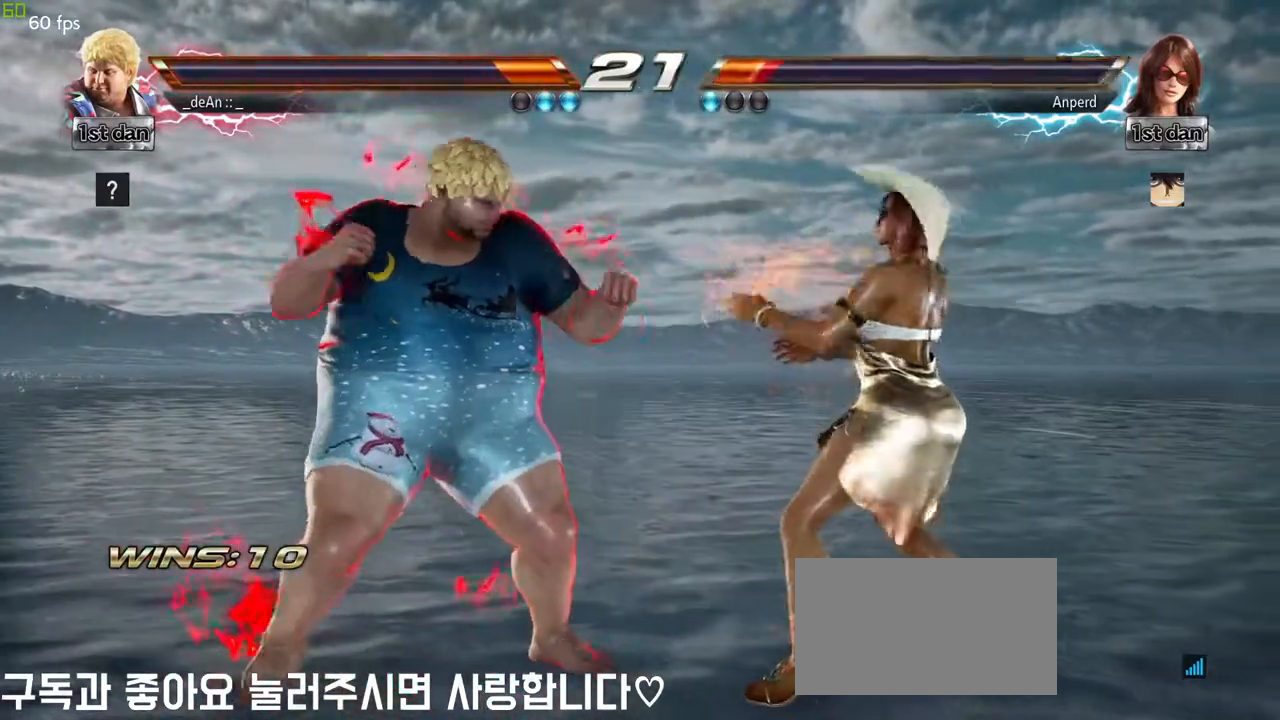
{"dt_ms": 500, "buttons": ["SQUARE"], "left_stick": "center", "events": [[267, "left_stick", "center"], [450, "SQUARE", "down"]]}
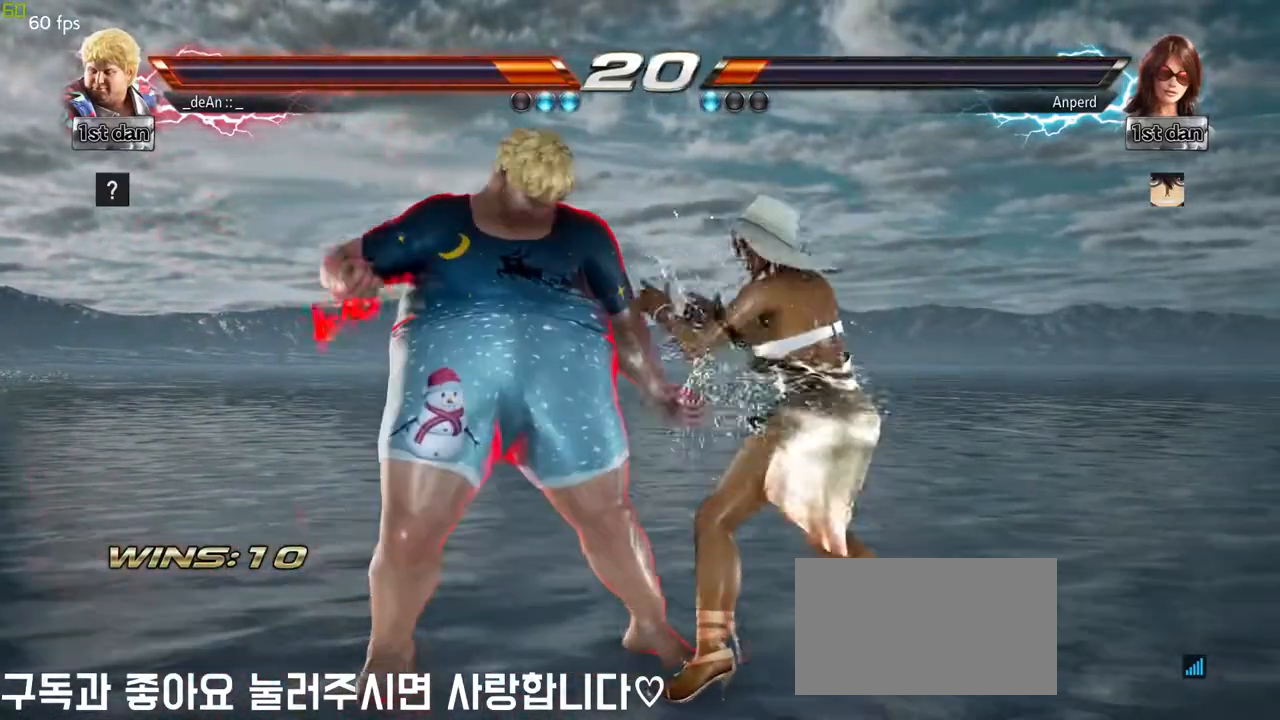
{"dt_ms": 500, "buttons": ["CIRCLE"], "left_stick": "center", "events": [[17, "left_stick", "down"], [67, "SQUARE", "up"], [117, "CIRCLE", "down"], [217, "left_stick", "center"], [250, "CIRCLE", "up"], [317, "CIRCLE", "down"]]}
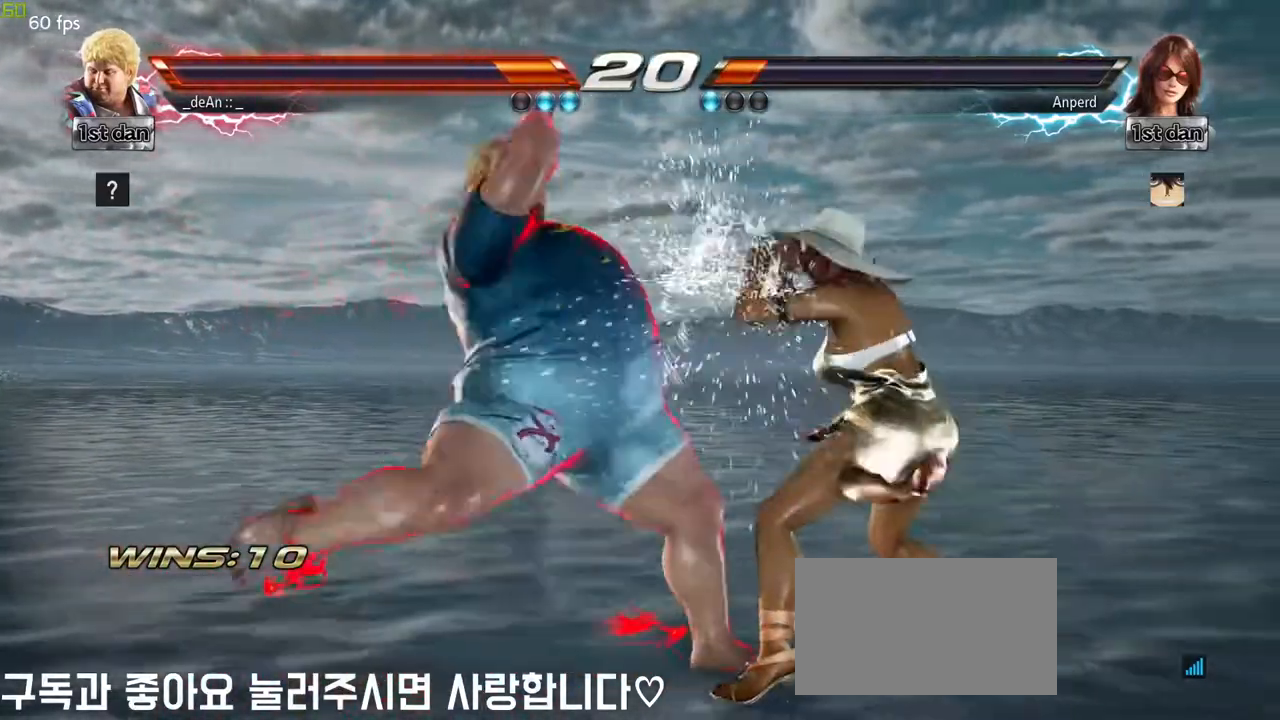
{"dt_ms": 500, "buttons": [], "left_stick": "down-left", "events": [[300, "CIRCLE", "up"], [500, "left_stick", "down-left"]]}
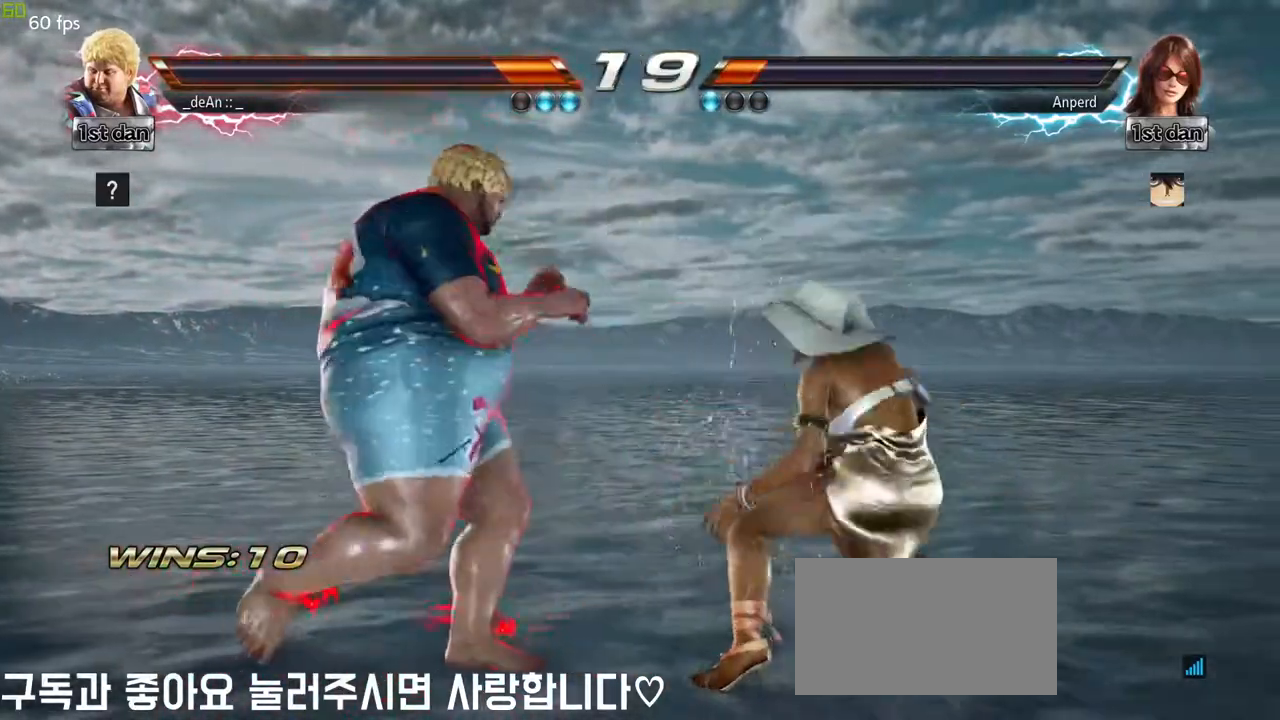
{"dt_ms": 500, "buttons": ["CIRCLE"], "left_stick": "center", "events": [[333, "left_stick", "down"], [467, "left_stick", "center"], [483, "CIRCLE", "down"]]}
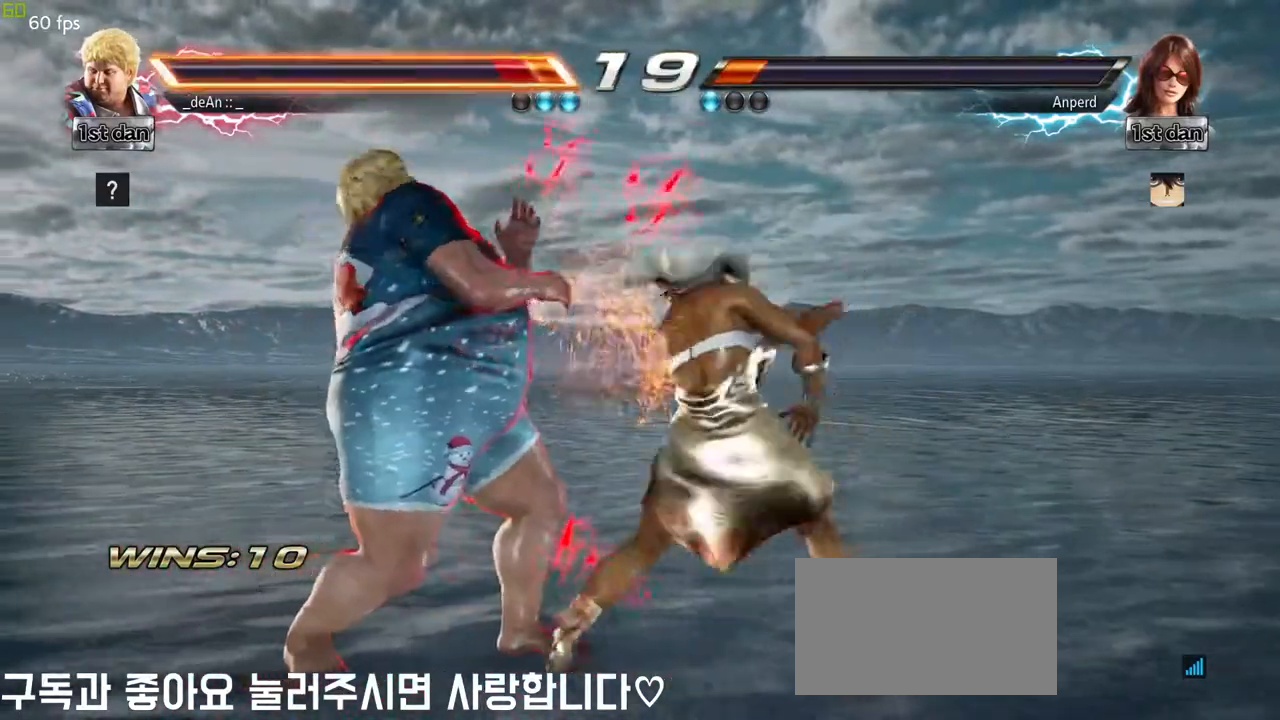
{"dt_ms": 500, "buttons": [], "left_stick": "left", "events": [[100, "CIRCLE", "up"], [250, "left_stick", "left"]]}
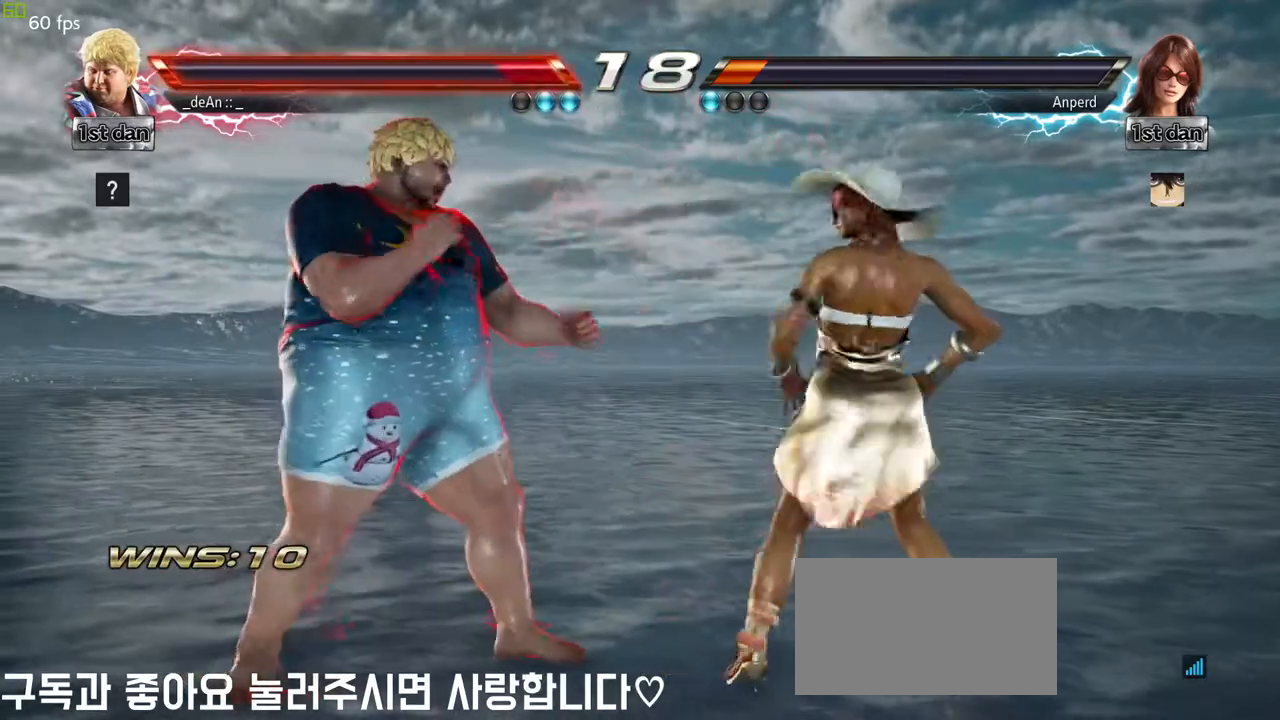
{"dt_ms": 500, "buttons": ["SQUARE", "TRIANGLE"], "left_stick": "center", "events": [[383, "SQUARE", "down"], [383, "left_stick", "center"], [450, "TRIANGLE", "down"]]}
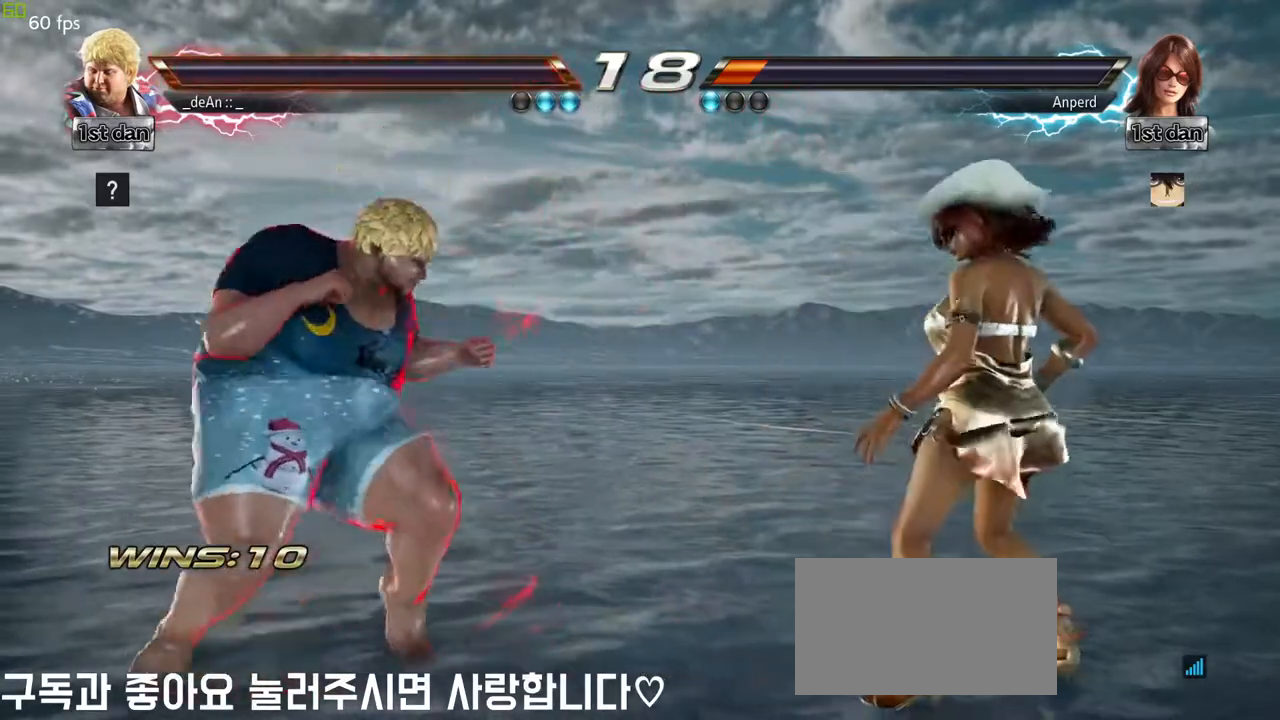
{"dt_ms": 500, "buttons": [], "left_stick": "center"}
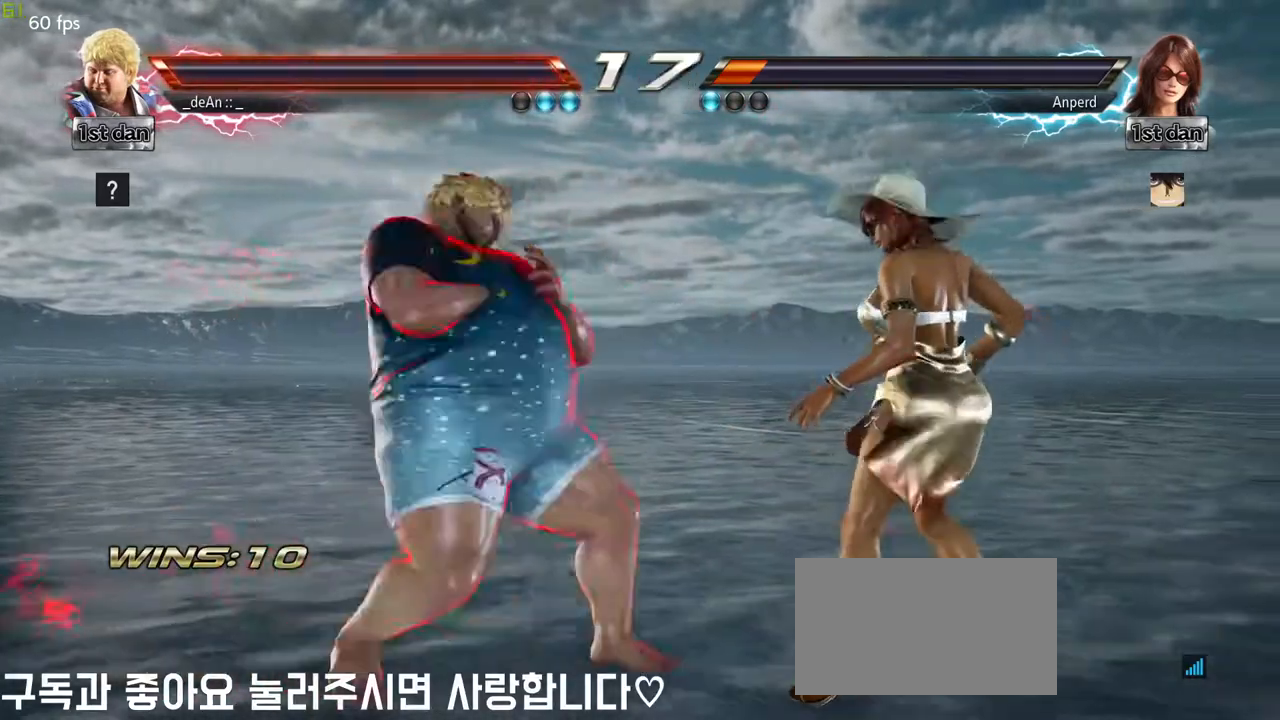
{"dt_ms": 500, "buttons": [], "left_stick": "center", "events": []}
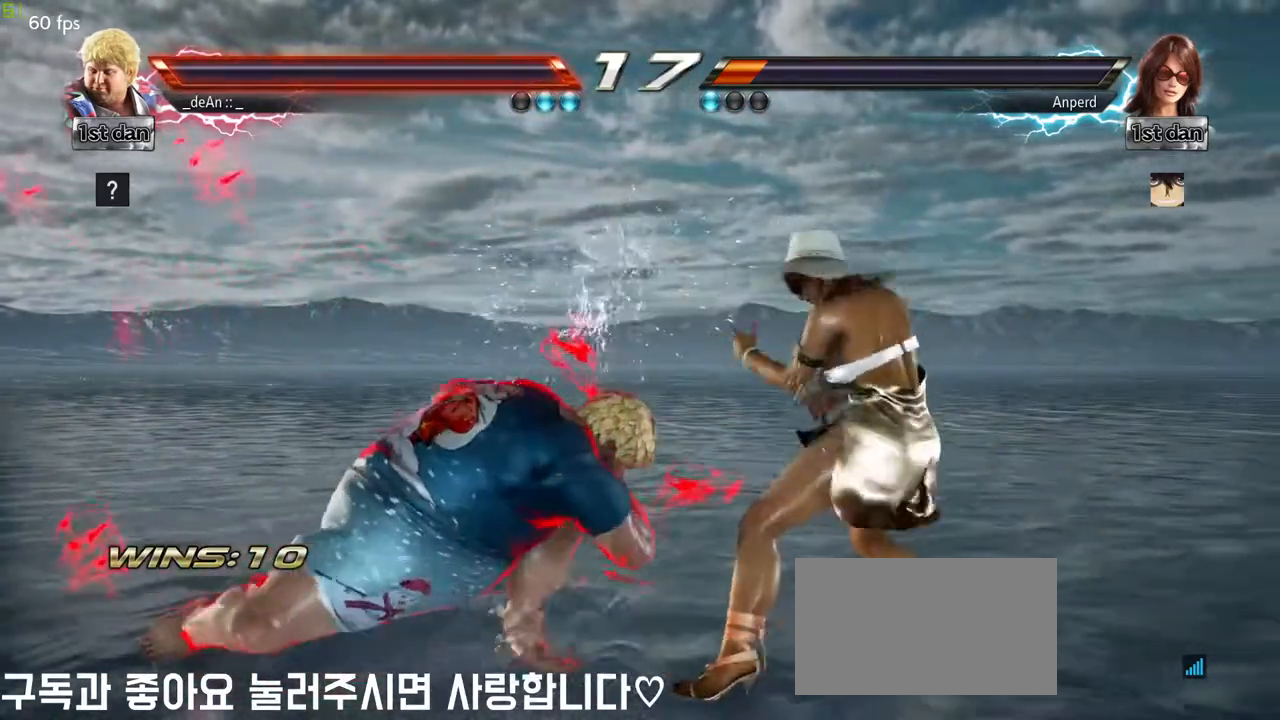
{"dt_ms": 500, "buttons": ["CIRCLE"], "left_stick": "center", "events": [[50, "left_stick", "down"], [333, "left_stick", "center"], [383, "CIRCLE", "down"]]}
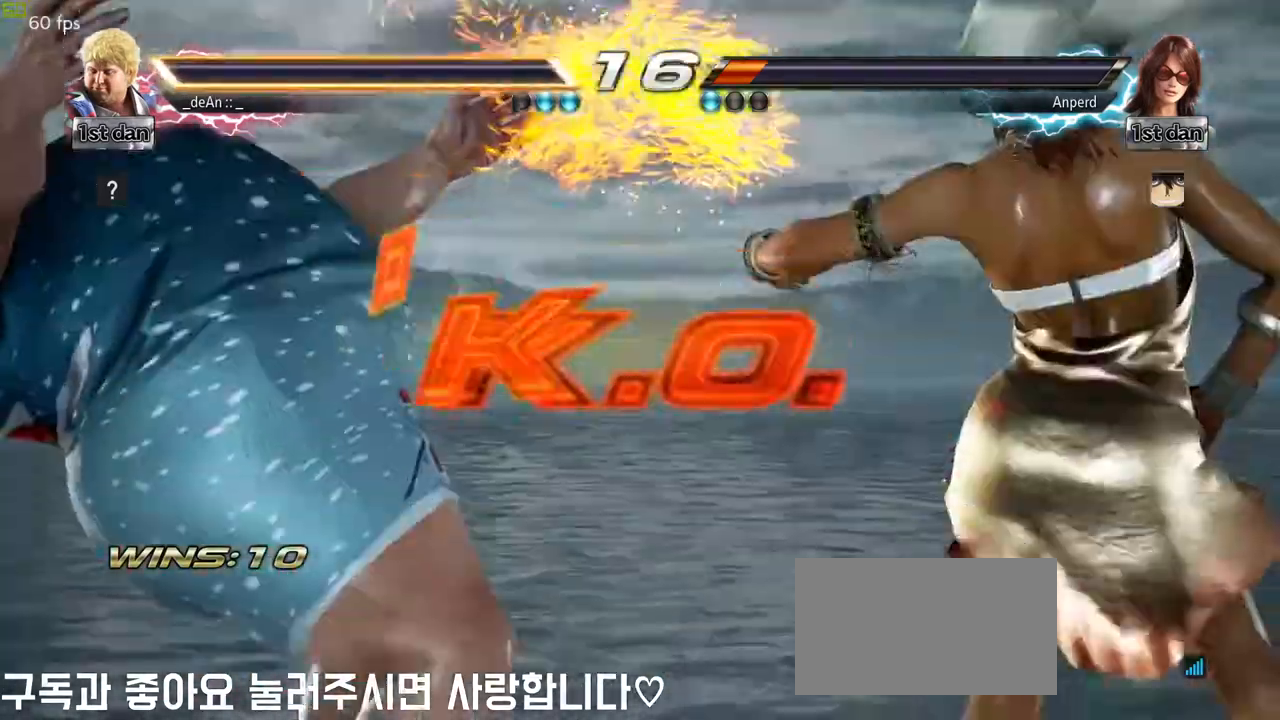
{"dt_ms": 500, "buttons": [], "left_stick": "center", "events": [[67, "CIRCLE", "up"], [183, "left_stick", "left"], [300, "SQUARE", "down"], [300, "left_stick", "center"], [317, "TRIANGLE", "down"], [333, "TRIANGLE", "up"], [350, "CROSS", "down"], [350, "SQUARE", "up"], [367, "CROSS", "up"]]}
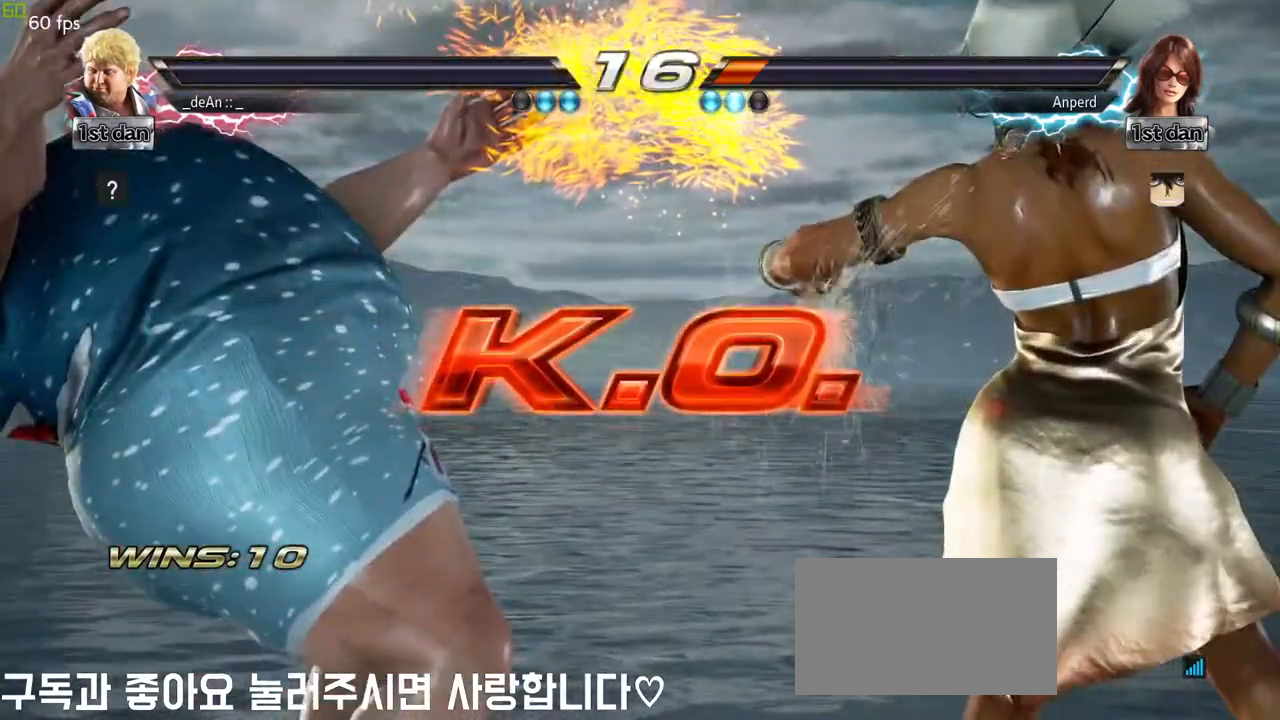
{"dt_ms": 1000, "buttons": [], "left_stick": "center"}
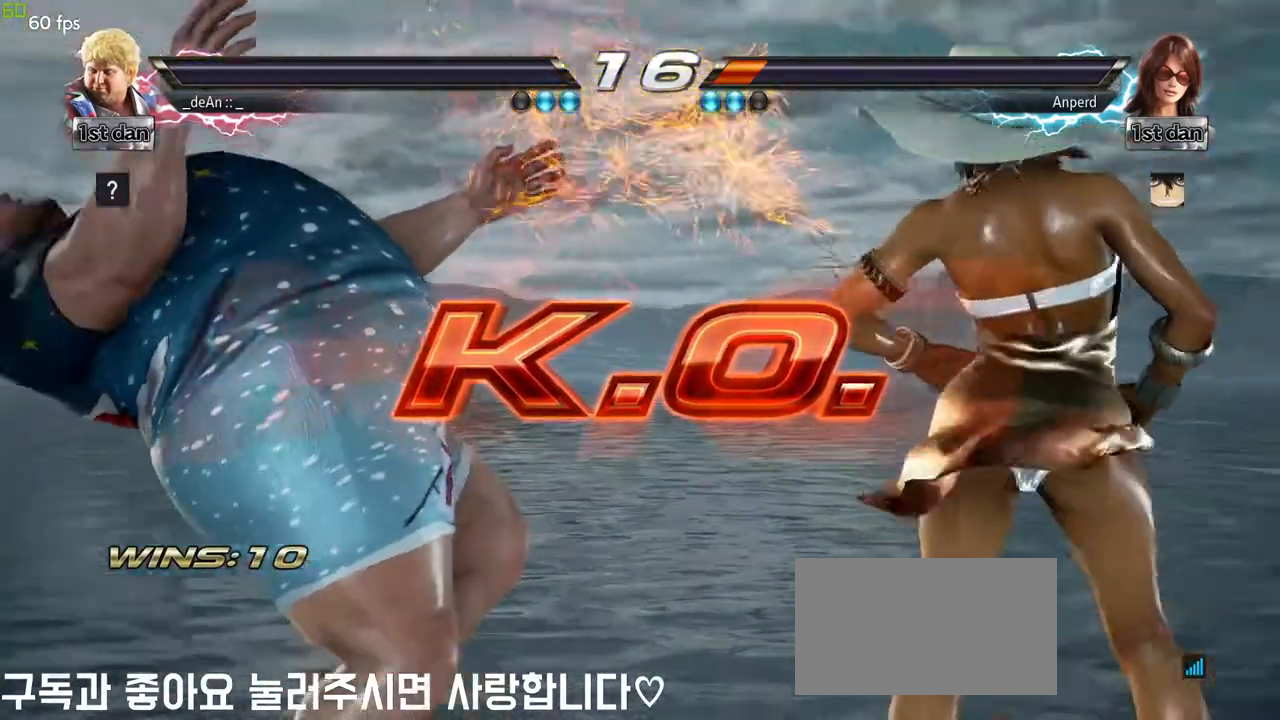
{"dt_ms": 500, "buttons": [], "left_stick": "center", "events": []}
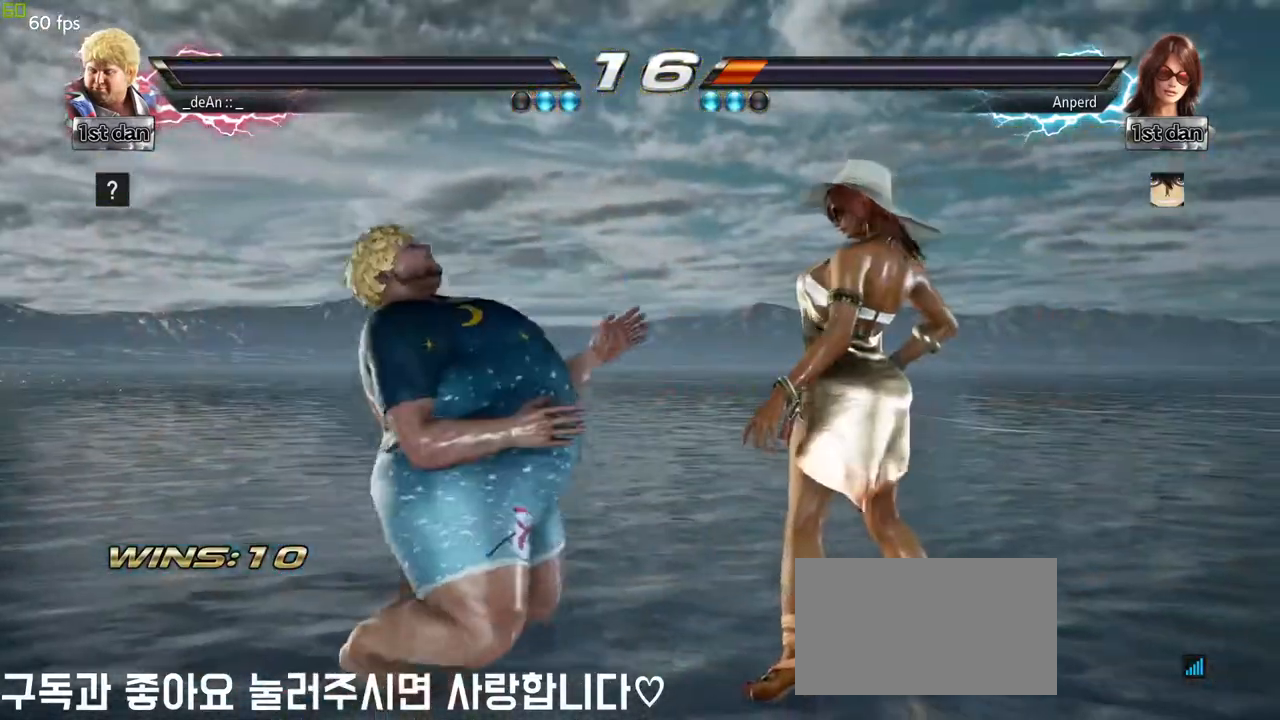
{"dt_ms": 500, "buttons": [], "left_stick": "center", "events": []}
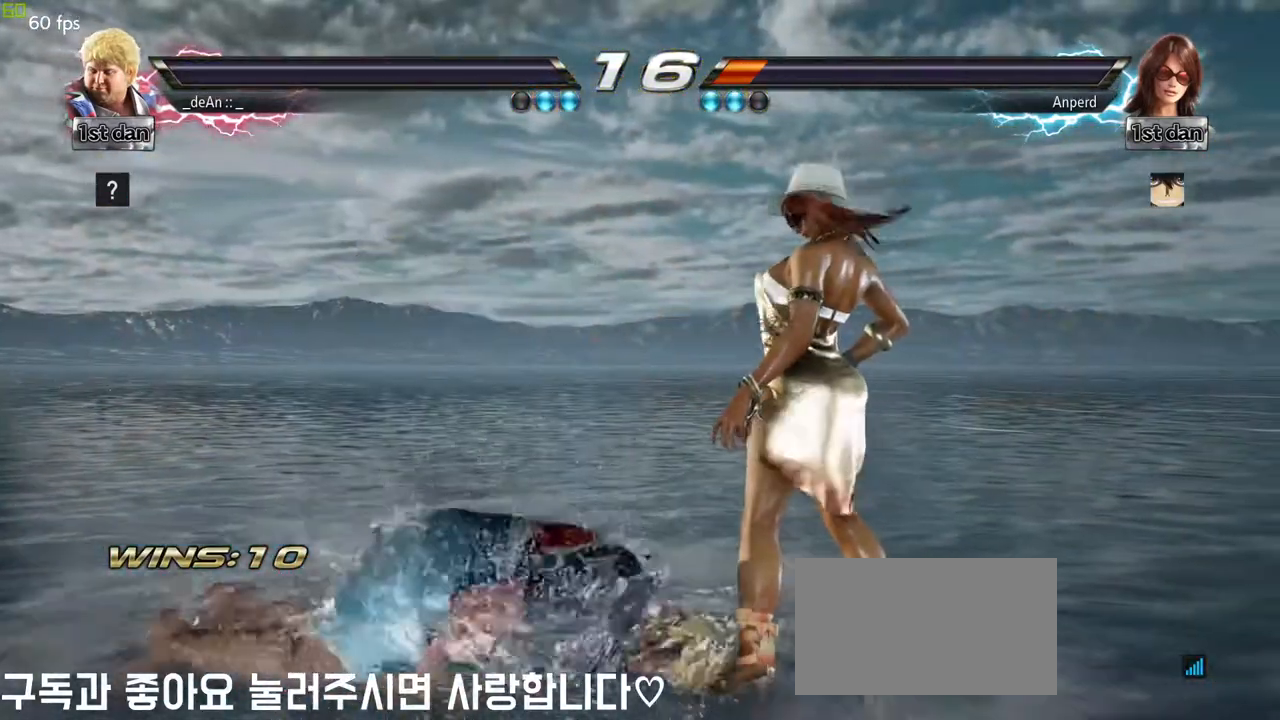
{"dt_ms": 500, "buttons": [], "left_stick": "center"}
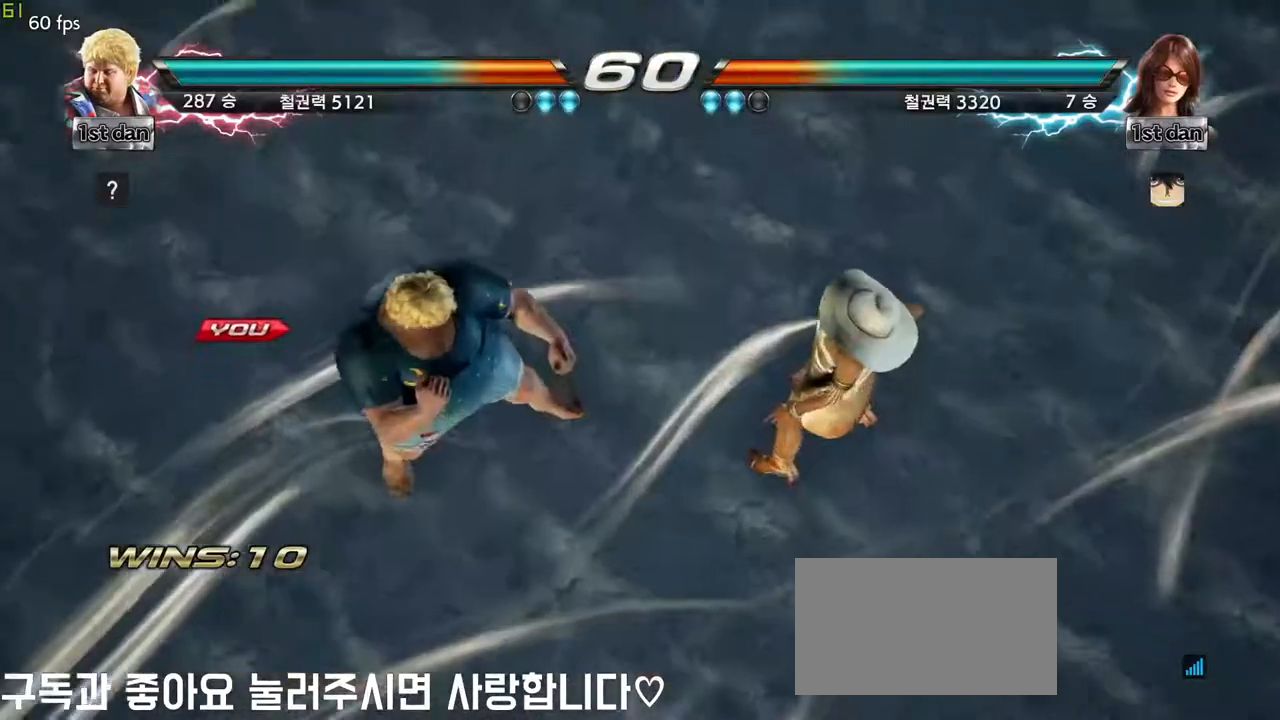
{"dt_ms": 500, "buttons": [], "left_stick": "center", "events": [[67, "left_stick", "right"], [150, "left_stick", "center"], [233, "left_stick", "left"], [283, "left_stick", "down"], [400, "left_stick", "right"], [483, "left_stick", "center"]]}
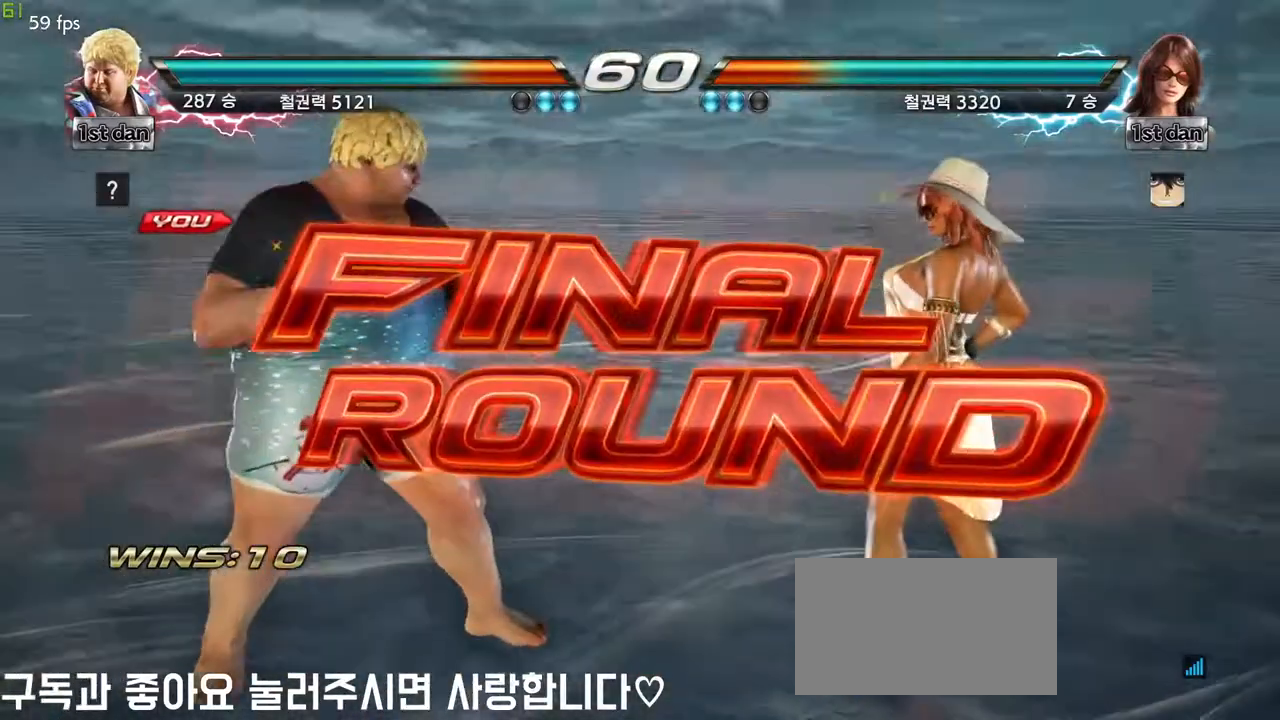
{"dt_ms": 500, "buttons": [], "left_stick": "center", "events": []}
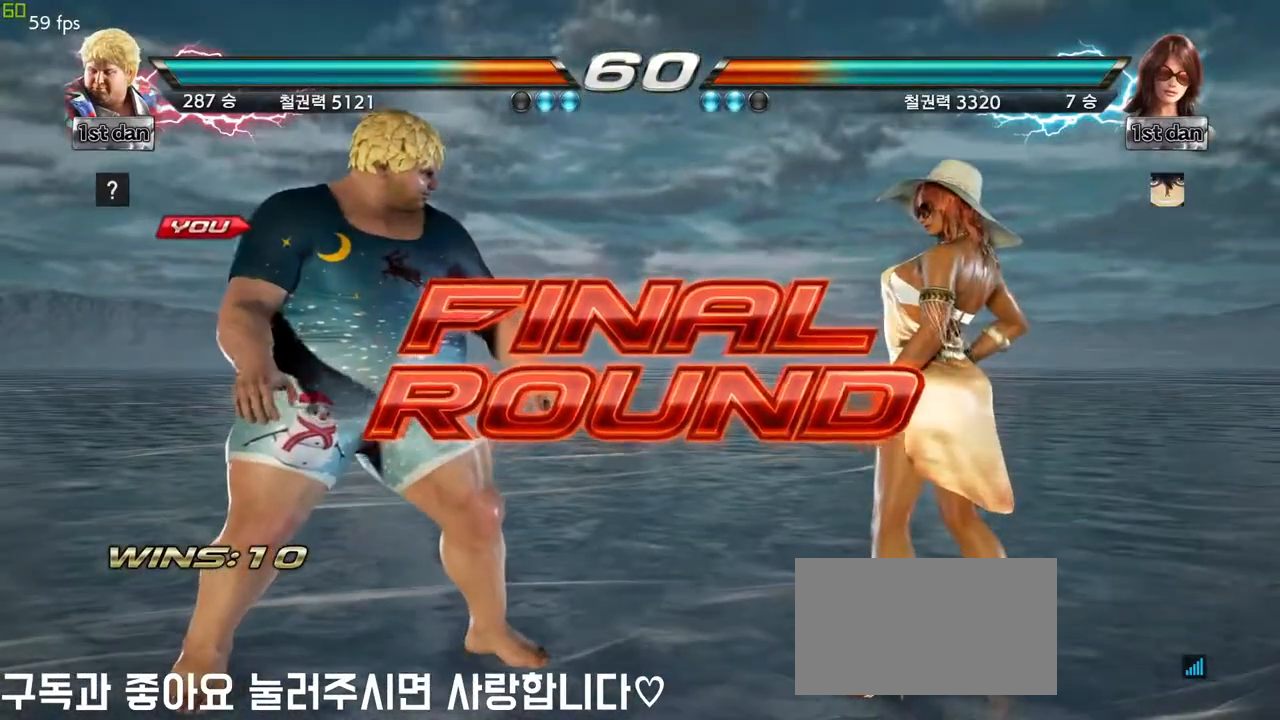
{"dt_ms": 500, "buttons": [], "left_stick": "center", "events": []}
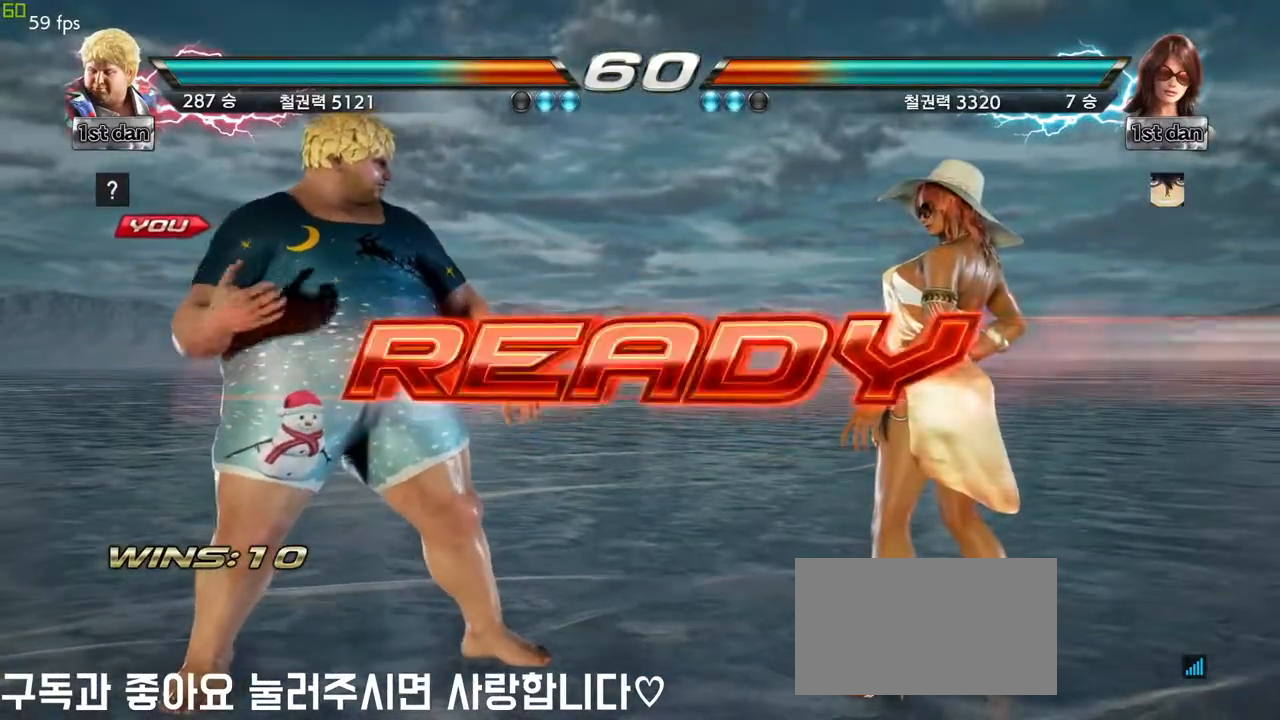
{"dt_ms": 500, "buttons": [], "left_stick": "center", "events": []}
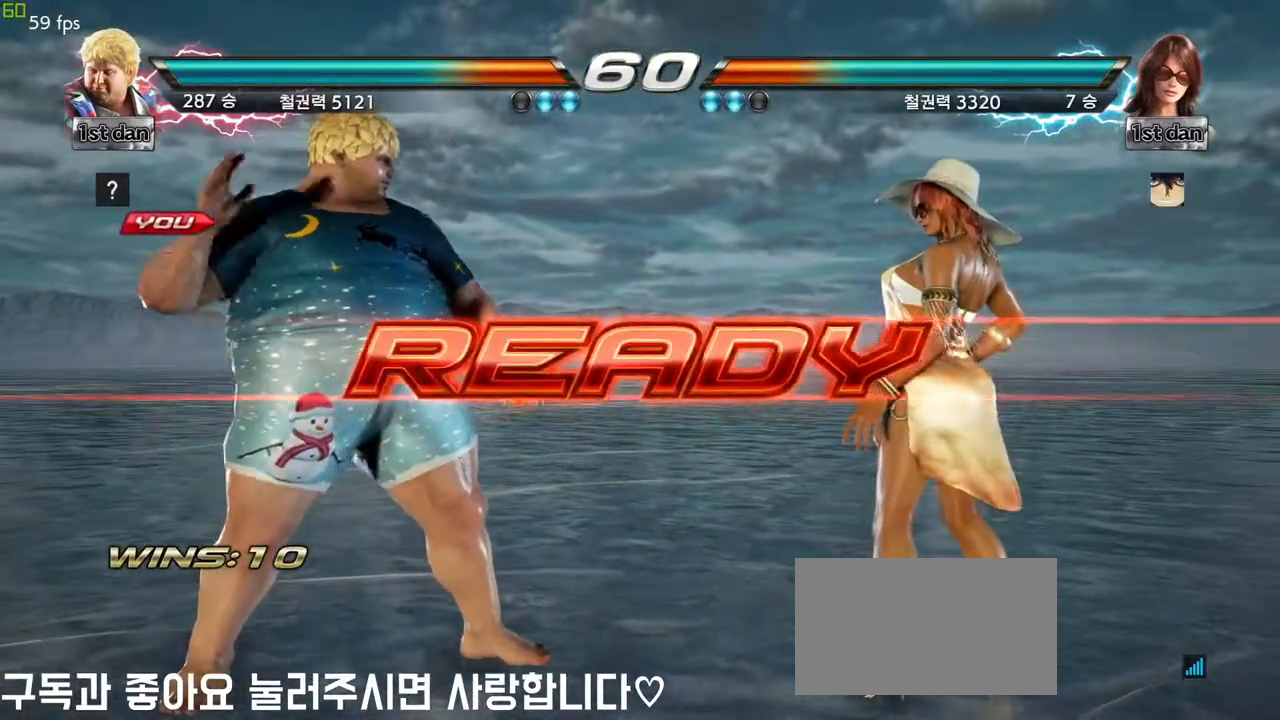
{"dt_ms": 500, "buttons": [], "left_stick": "center", "events": []}
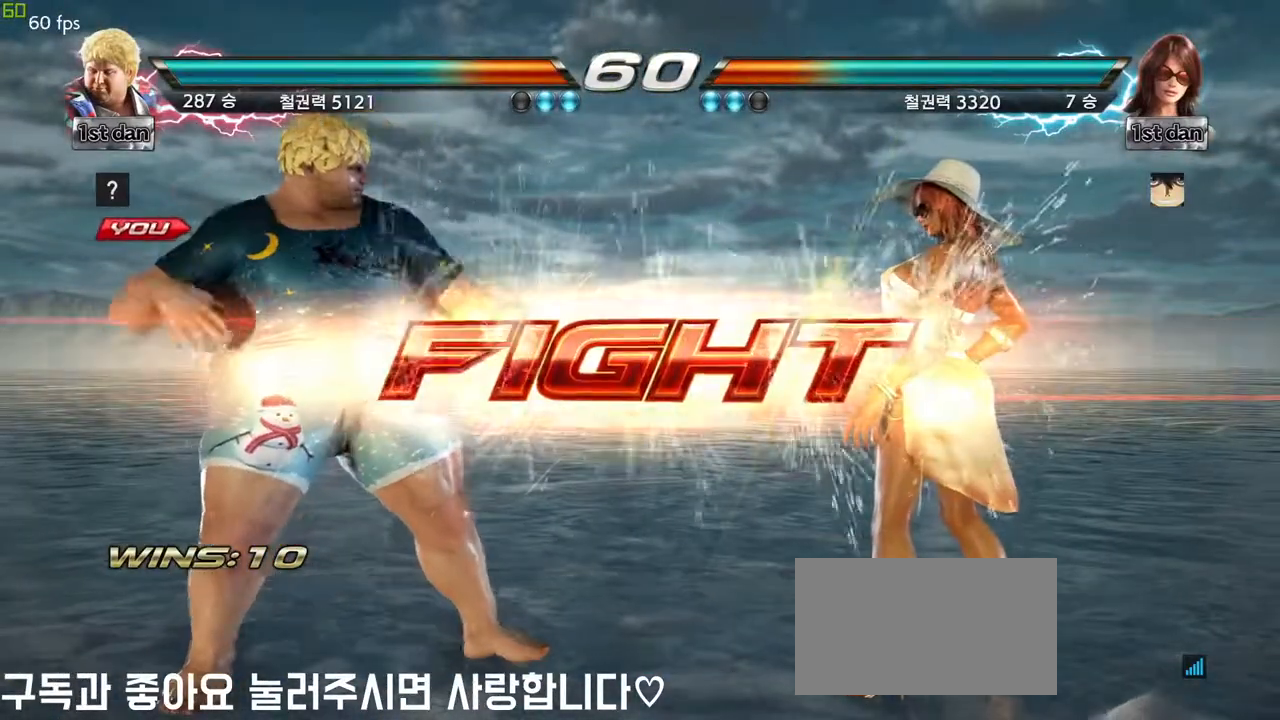
{"dt_ms": 500, "buttons": [], "left_stick": "center", "events": [[83, "left_stick", "up-right"], [133, "SQUARE", "down"], [133, "TRIANGLE", "down"], [183, "SQUARE", "up"], [183, "TRIANGLE", "up"], [200, "left_stick", "center"], [300, "CIRCLE", "down"], [400, "CIRCLE", "up"], [450, "CIRCLE", "down"], [500, "CIRCLE", "up"]]}